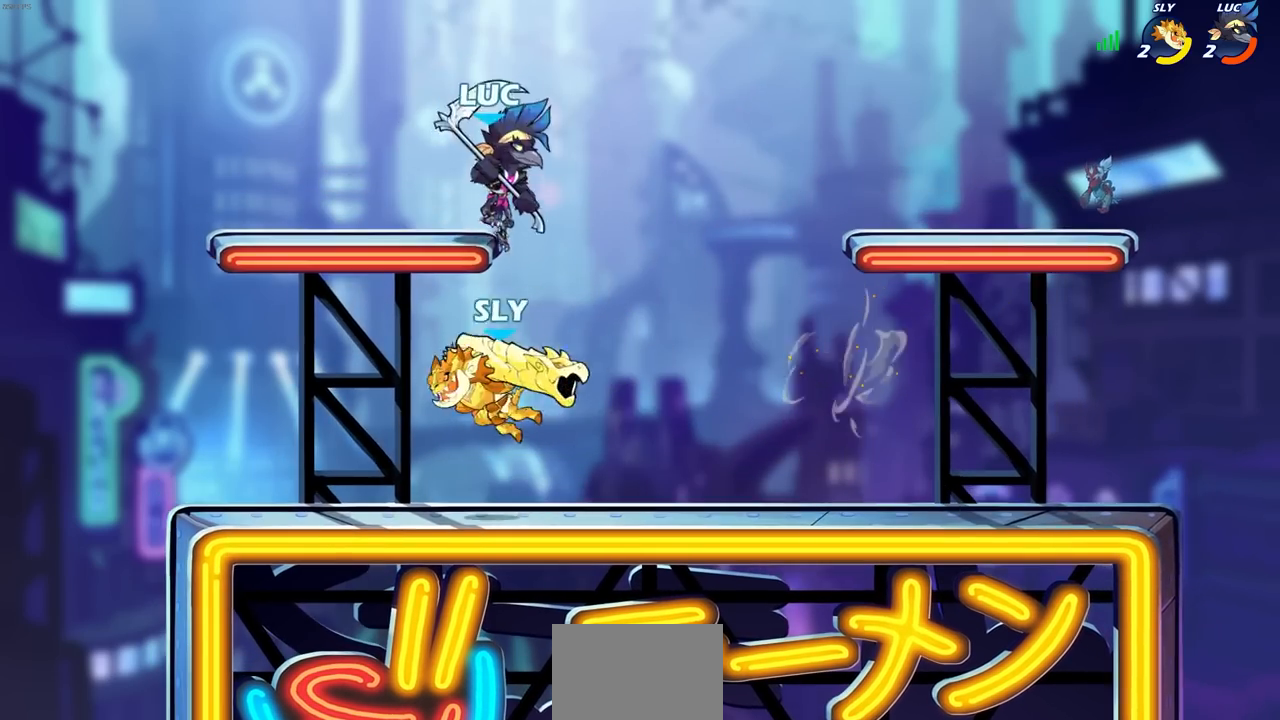
Gameplay with a controller (PlayStation layout); each line is a JSON object with the inputs held at the frame after it. "events" lists button and stick changes between this image and that frame as [ms after this image, input, new state], when the widget could be followed in between.
{"buttons": [], "left_stick": "left", "right_stick": "center", "events": [[67, "SQUARE", "down"], [150, "SQUARE", "up"], [267, "left_stick", "left"], [283, "L3", "down"], [400, "L3", "up"]]}
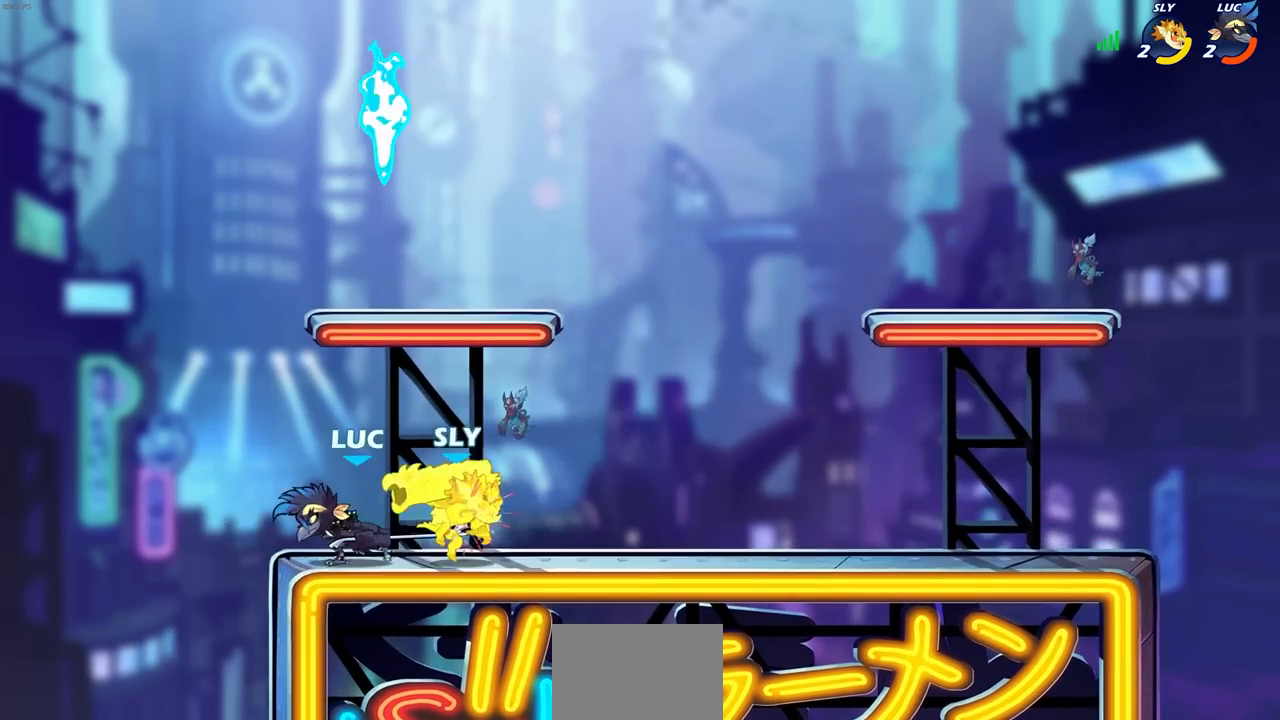
{"buttons": ["CROSS"], "left_stick": "right", "right_stick": "center", "events": [[450, "CROSS", "down"], [450, "left_stick", "right"]]}
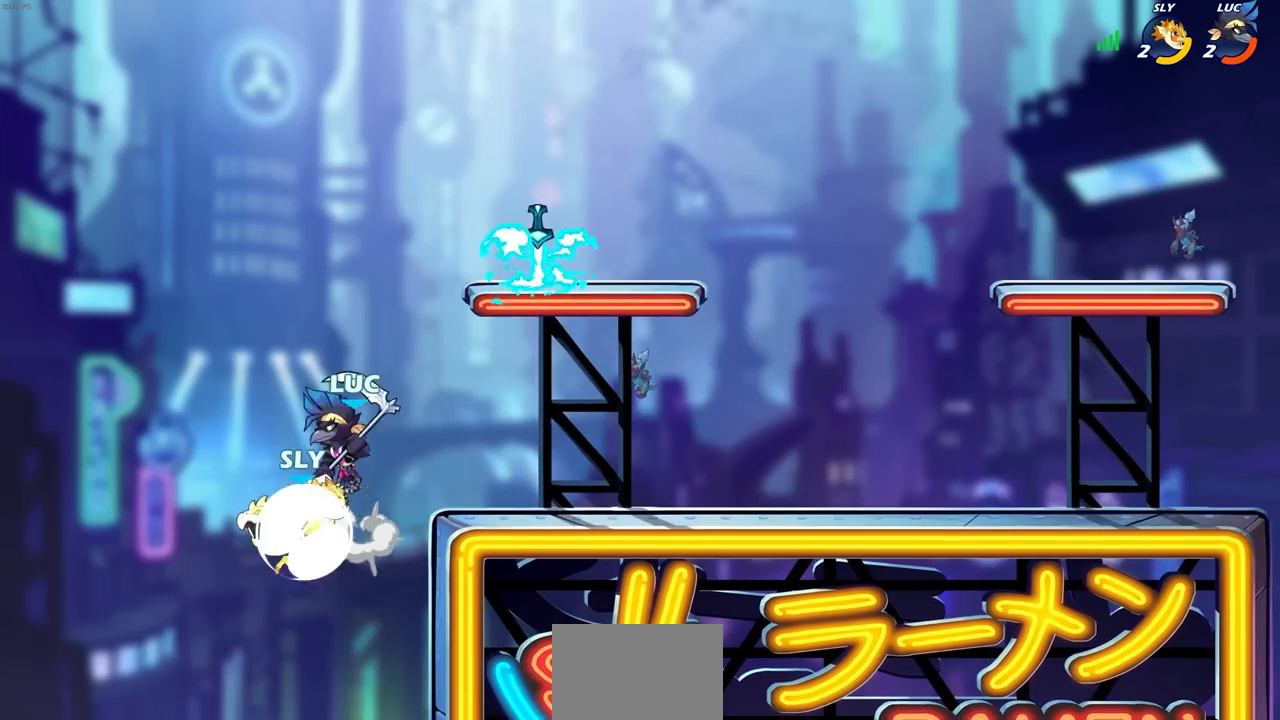
{"buttons": [], "left_stick": "center", "right_stick": "center", "events": [[67, "left_stick", "down"], [100, "CIRCLE", "down"], [133, "CROSS", "up"], [217, "R1", "down"], [267, "R1", "up"], [300, "CIRCLE", "up"], [400, "left_stick", "center"]]}
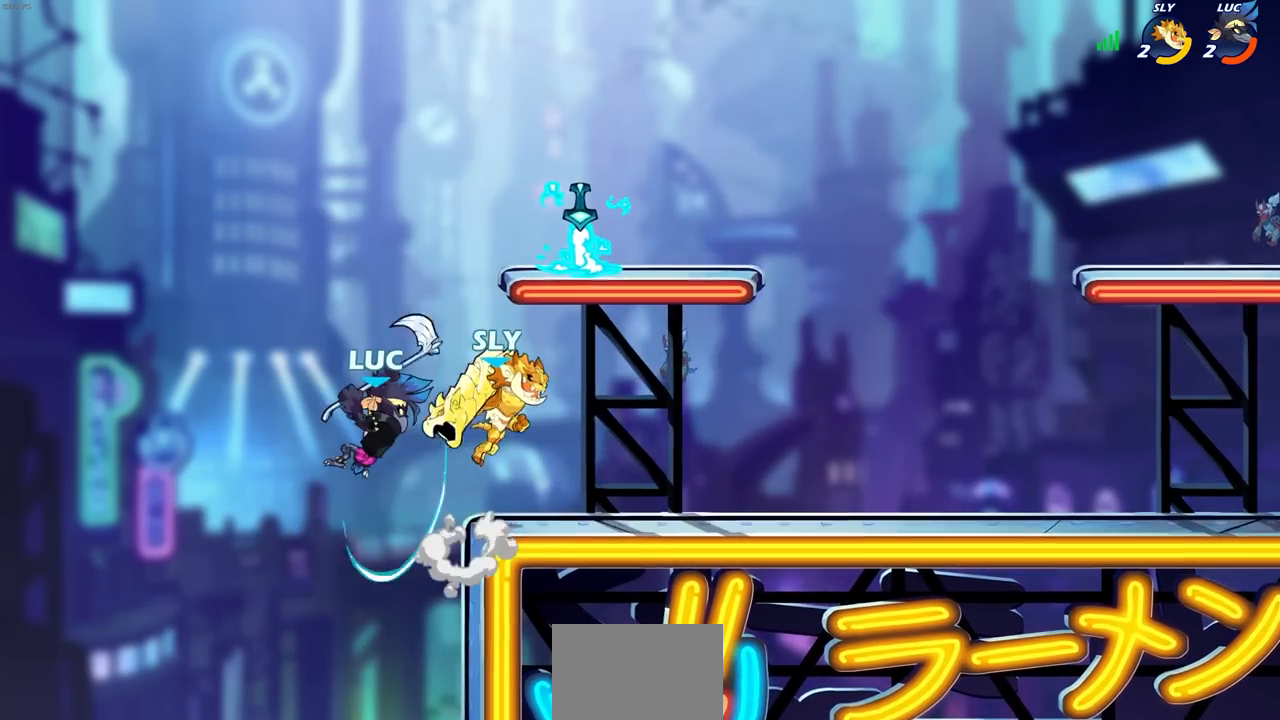
{"buttons": ["CROSS"], "left_stick": "left", "right_stick": "center", "events": [[333, "CROSS", "down"], [367, "left_stick", "right"], [417, "left_stick", "up"], [500, "left_stick", "left"]]}
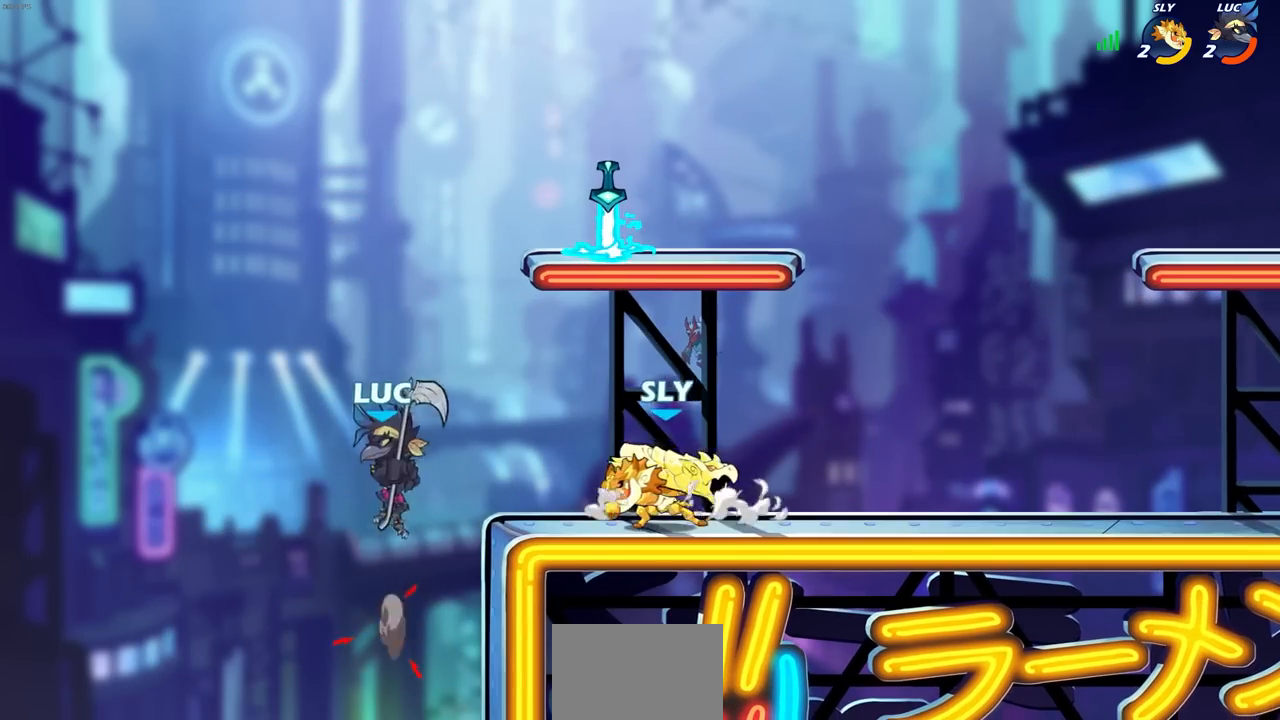
{"buttons": [], "left_stick": "right", "right_stick": "center", "events": [[33, "CROSS", "up"], [150, "left_stick", "center"], [200, "R2", "down"], [217, "R1", "down"], [300, "R1", "up"], [300, "left_stick", "right"], [383, "CIRCLE", "down"], [383, "R2", "up"], [483, "CIRCLE", "up"]]}
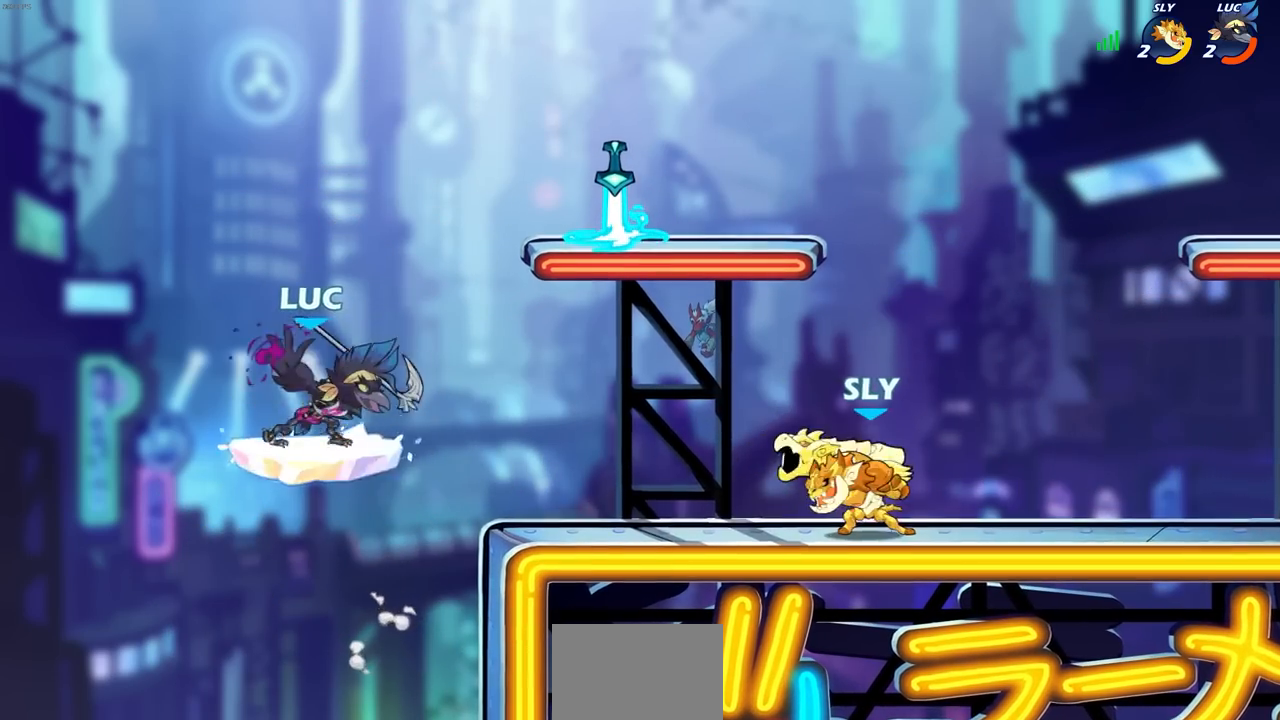
{"buttons": [], "left_stick": "center", "right_stick": "center", "events": [[300, "left_stick", "center"]]}
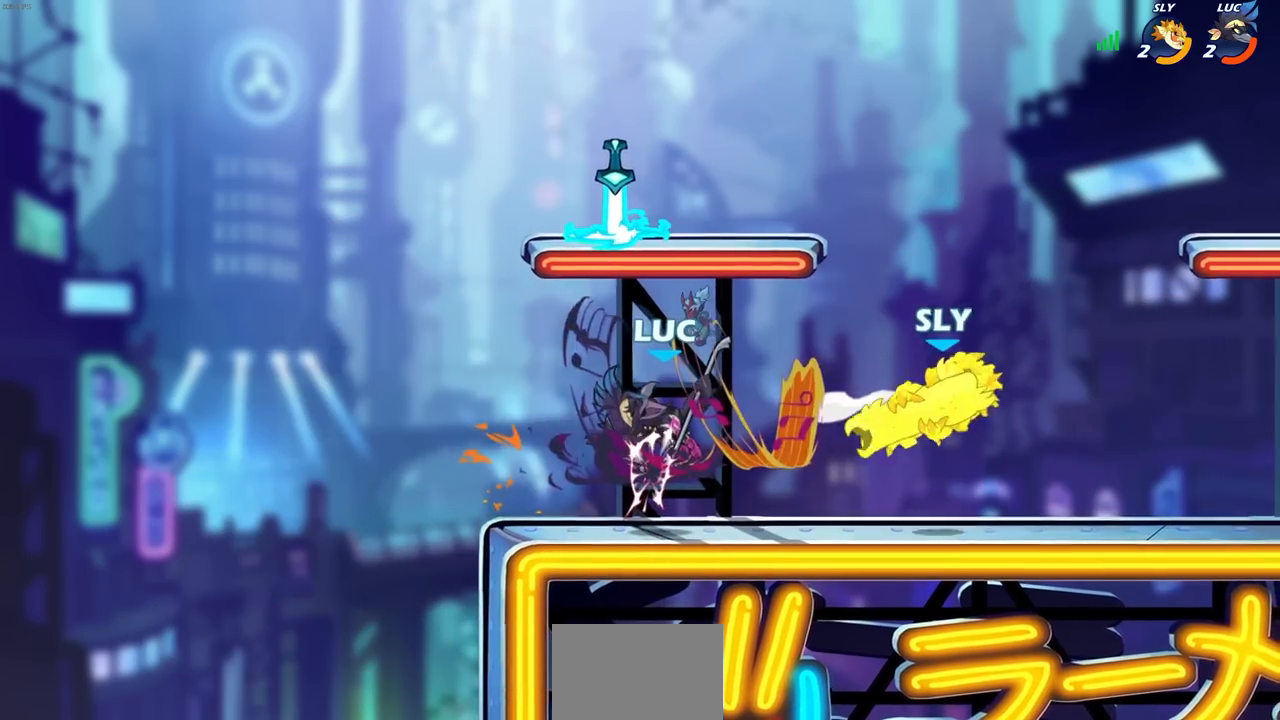
{"buttons": [], "left_stick": "center", "right_stick": "center", "events": []}
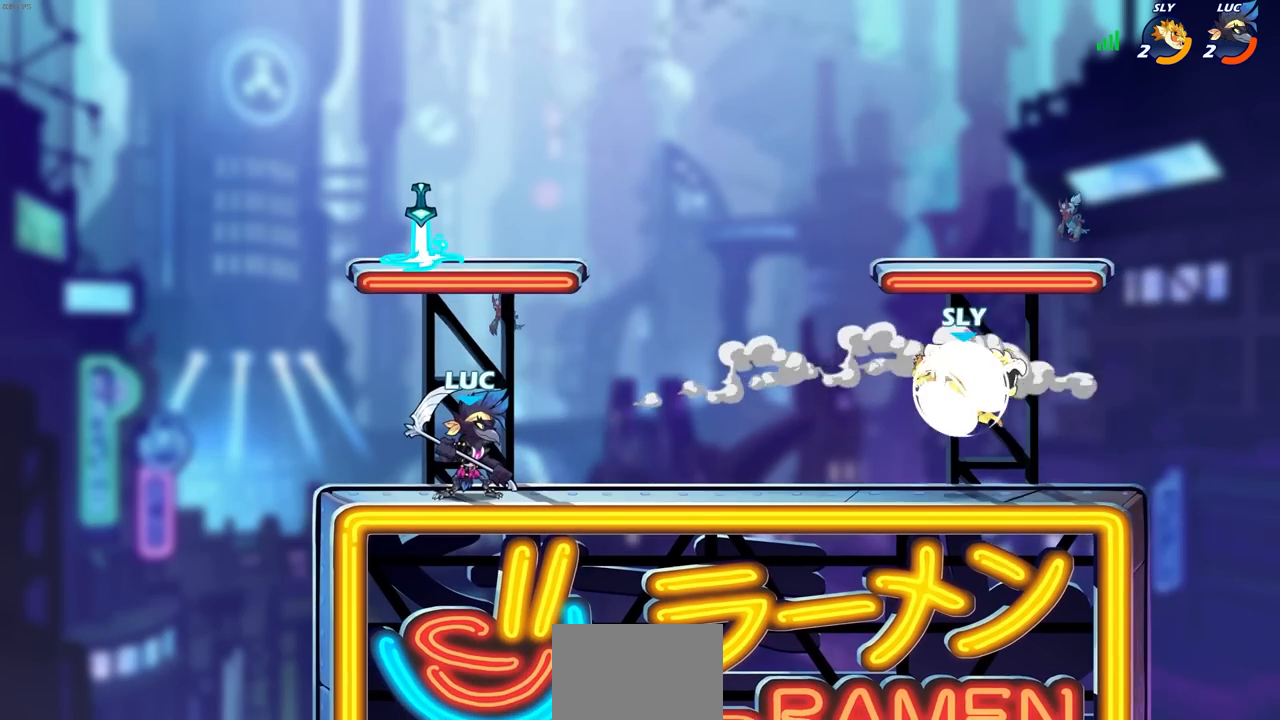
{"buttons": [], "left_stick": "center", "right_stick": "center", "events": [[317, "left_stick", "right"], [350, "R2", "down"], [383, "CIRCLE", "down"], [383, "R1", "down"], [400, "left_stick", "center"], [450, "CIRCLE", "up"], [450, "R1", "up"], [450, "R2", "up"]]}
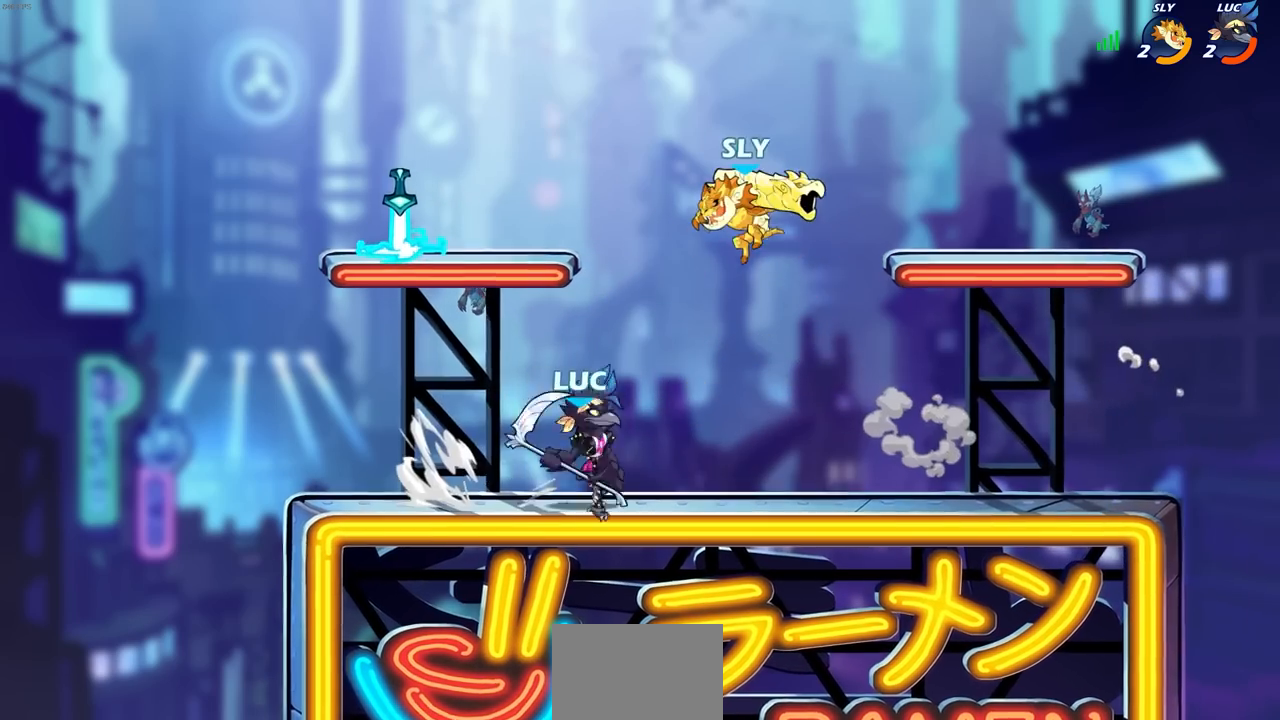
{"buttons": [], "left_stick": "center", "right_stick": "center", "events": []}
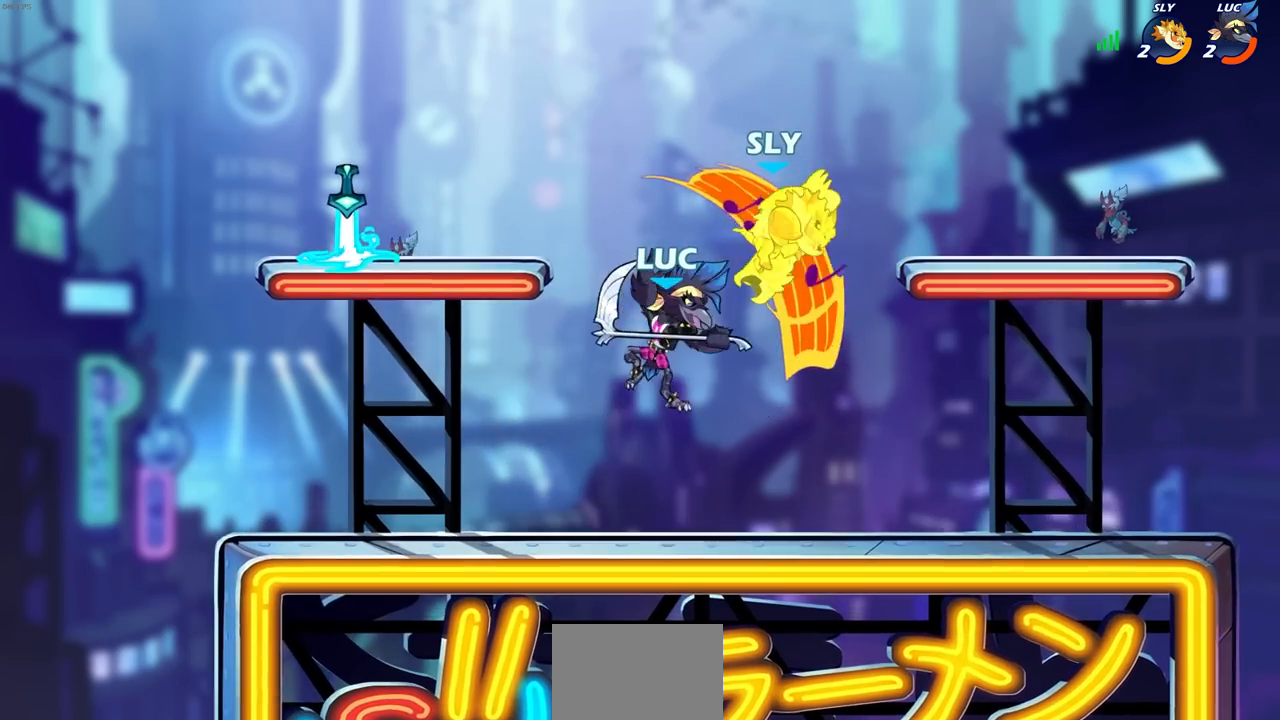
{"buttons": ["R1", "R2"], "left_stick": "up-right", "right_stick": "center", "events": [[283, "left_stick", "right"], [333, "left_stick", "up-right"], [467, "R1", "down"], [467, "R2", "down"]]}
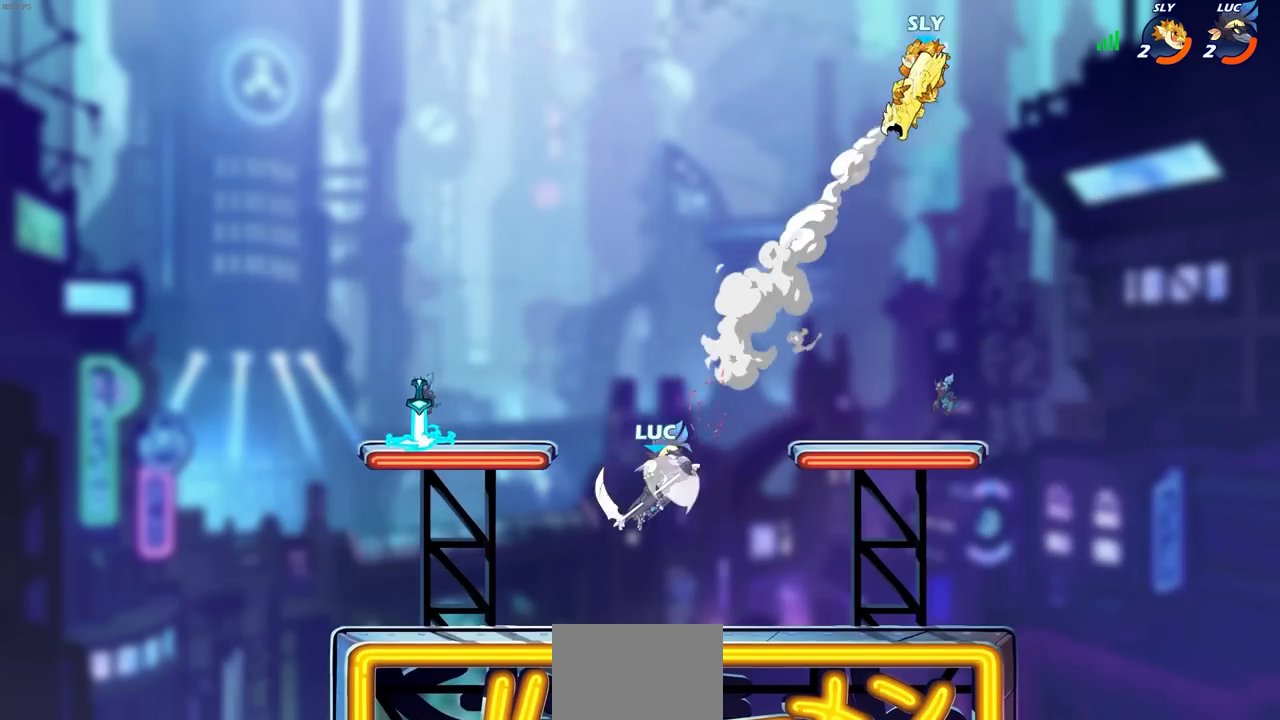
{"buttons": [], "left_stick": "left", "right_stick": "down-left", "events": [[200, "R1", "up"], [283, "left_stick", "up"], [317, "R2", "up"], [383, "CROSS", "down"], [450, "SQUARE", "down"], [467, "right_stick", "down-left"], [483, "CROSS", "up"], [500, "SQUARE", "up"], [500, "left_stick", "left"]]}
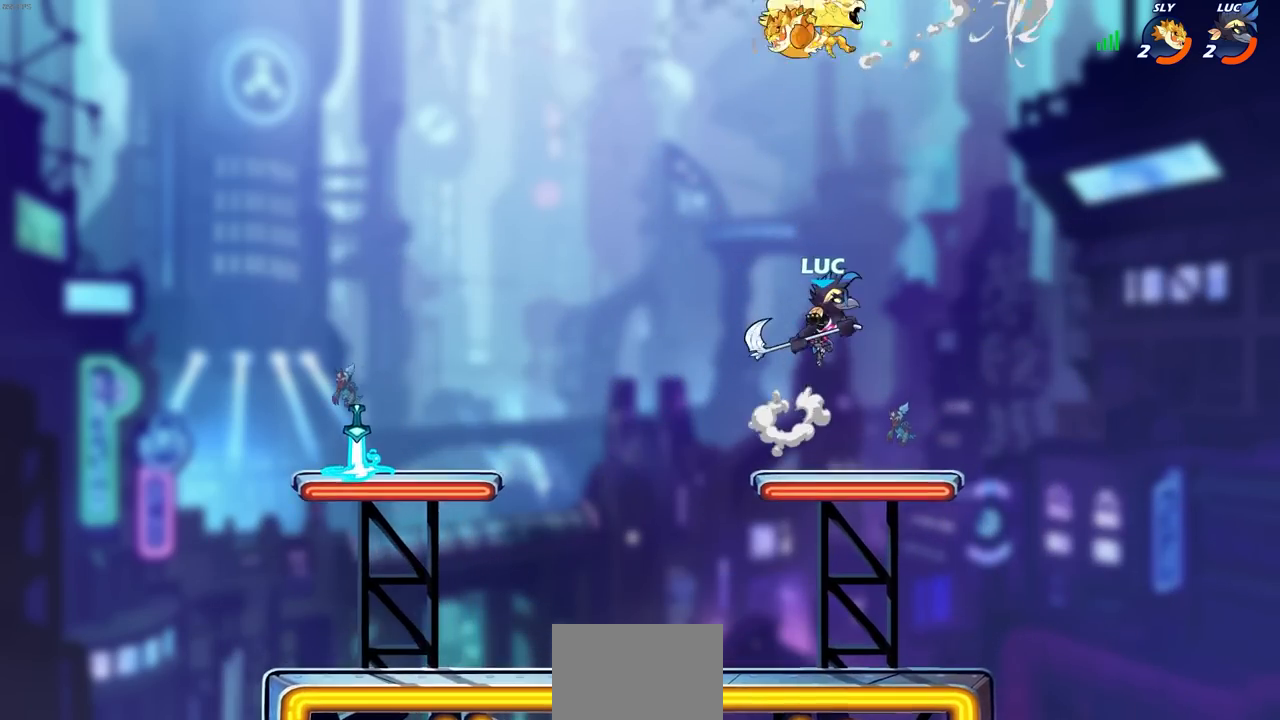
{"buttons": [], "left_stick": "left", "right_stick": "center", "events": [[33, "right_stick", "center"]]}
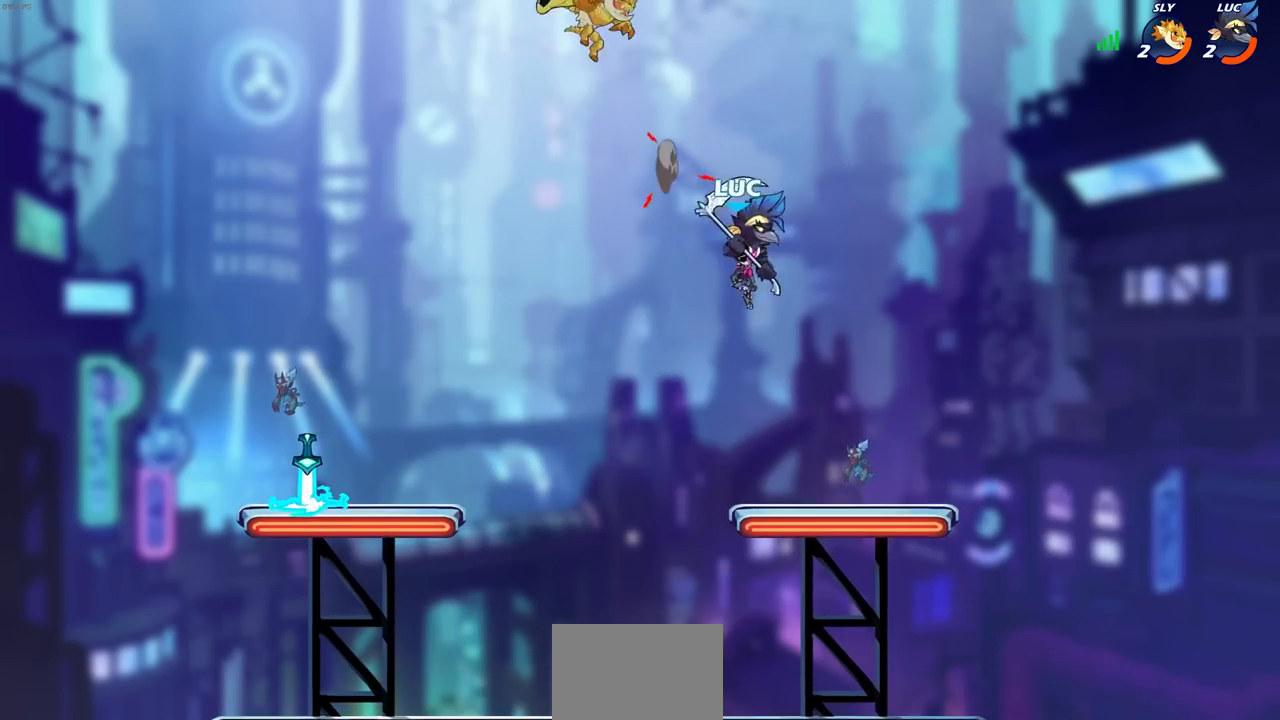
{"buttons": [], "left_stick": "up-left", "right_stick": "center", "events": [[50, "left_stick", "down-left"], [383, "left_stick", "up-left"]]}
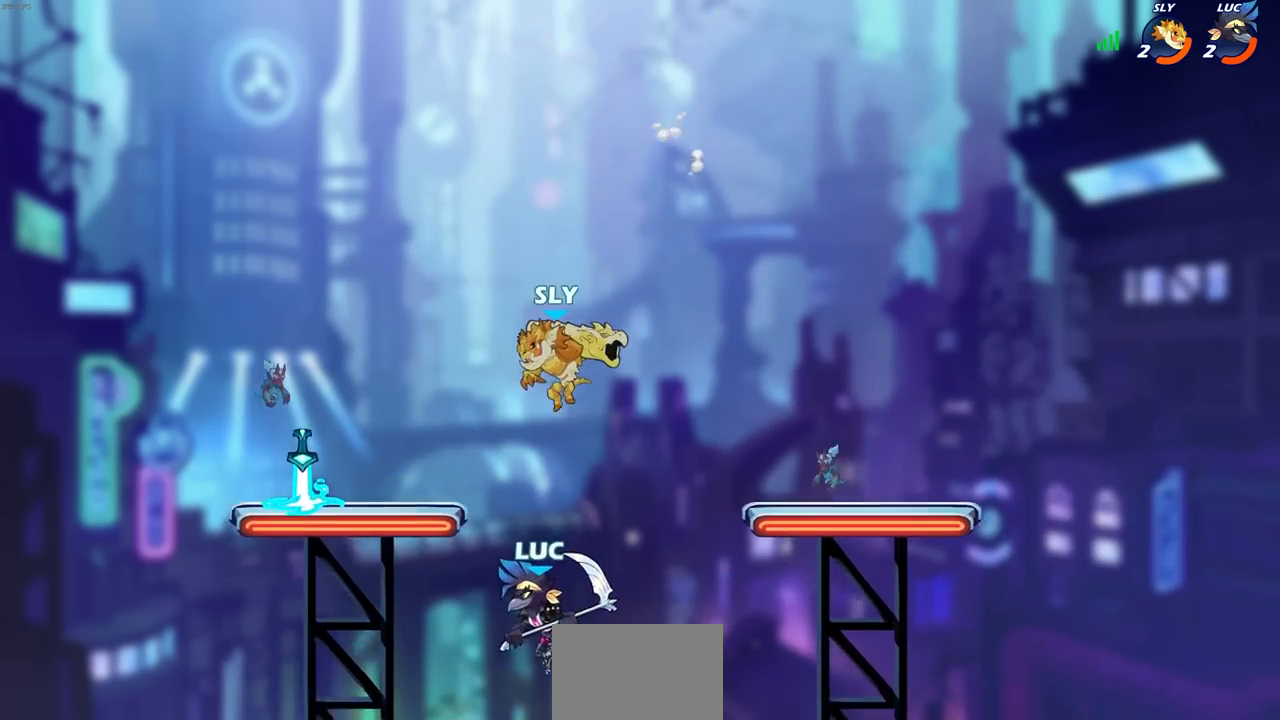
{"buttons": [], "left_stick": "center", "right_stick": "center", "events": [[33, "left_stick", "up-right"], [83, "left_stick", "right"], [283, "left_stick", "left"], [350, "CIRCLE", "down"], [400, "left_stick", "center"], [417, "CIRCLE", "up"]]}
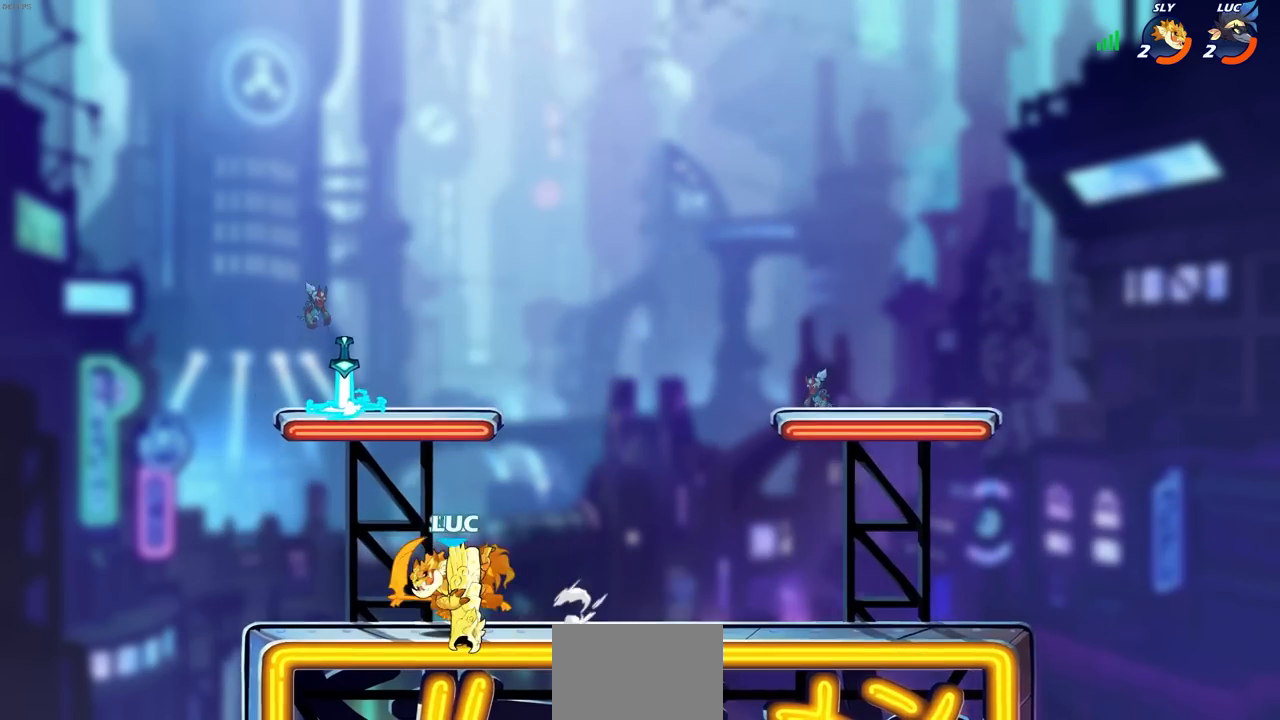
{"buttons": [], "left_stick": "center", "right_stick": "center", "events": [[267, "R1", "down"], [317, "R1", "up"]]}
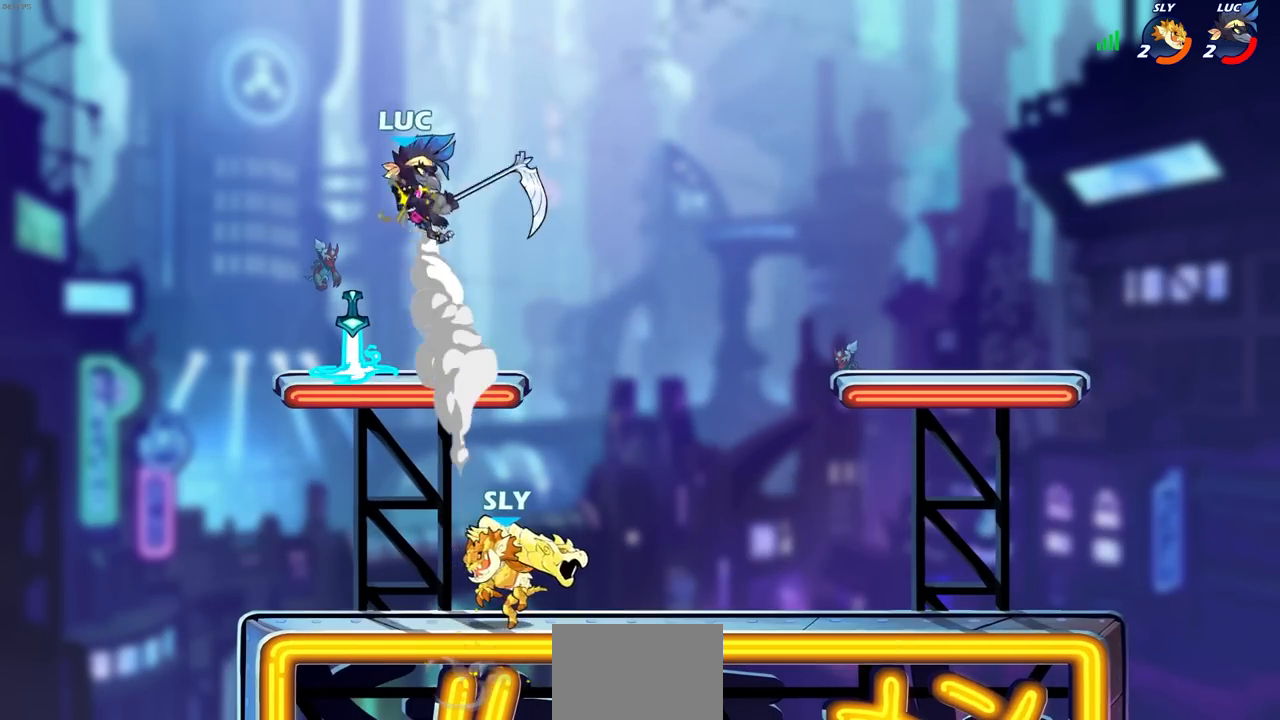
{"buttons": [], "left_stick": "down-left", "right_stick": "center", "events": [[83, "left_stick", "left"], [200, "left_stick", "down-left"]]}
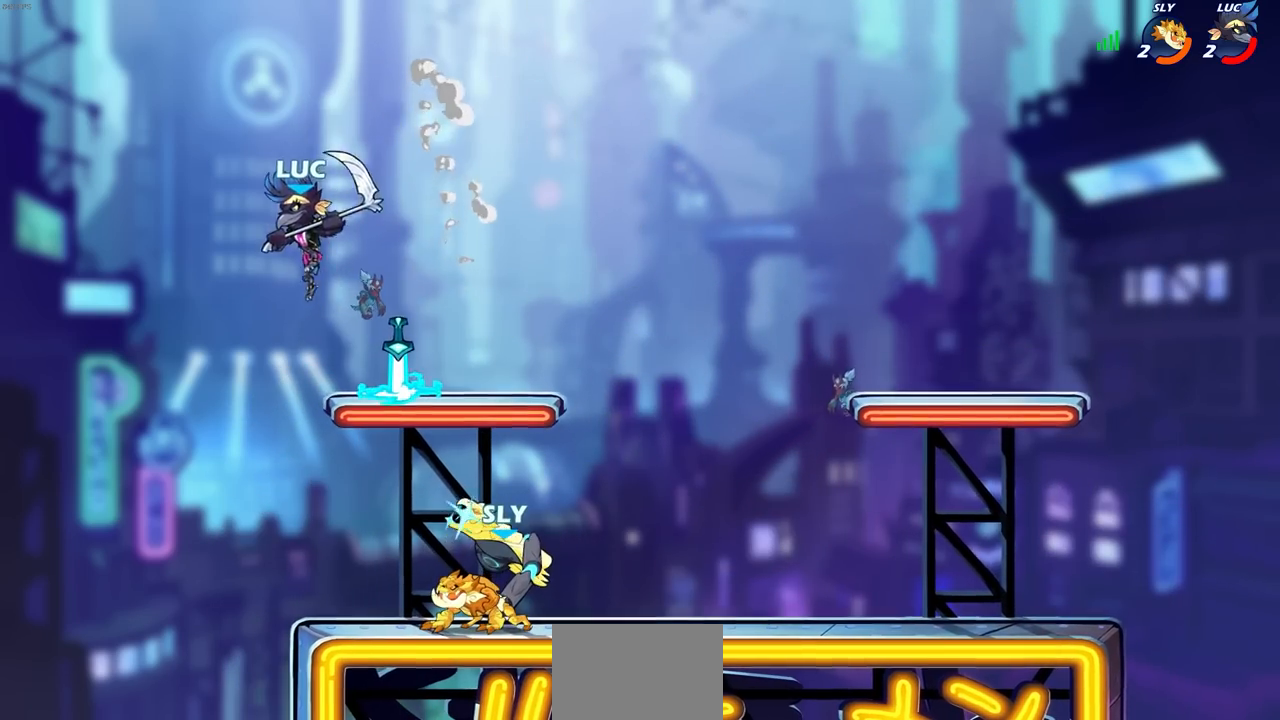
{"buttons": ["CIRCLE", "R1", "R2"], "left_stick": "right", "right_stick": "center", "events": [[33, "left_stick", "down-right"], [83, "left_stick", "right"], [383, "R2", "down"], [400, "R1", "down"], [450, "CIRCLE", "down"]]}
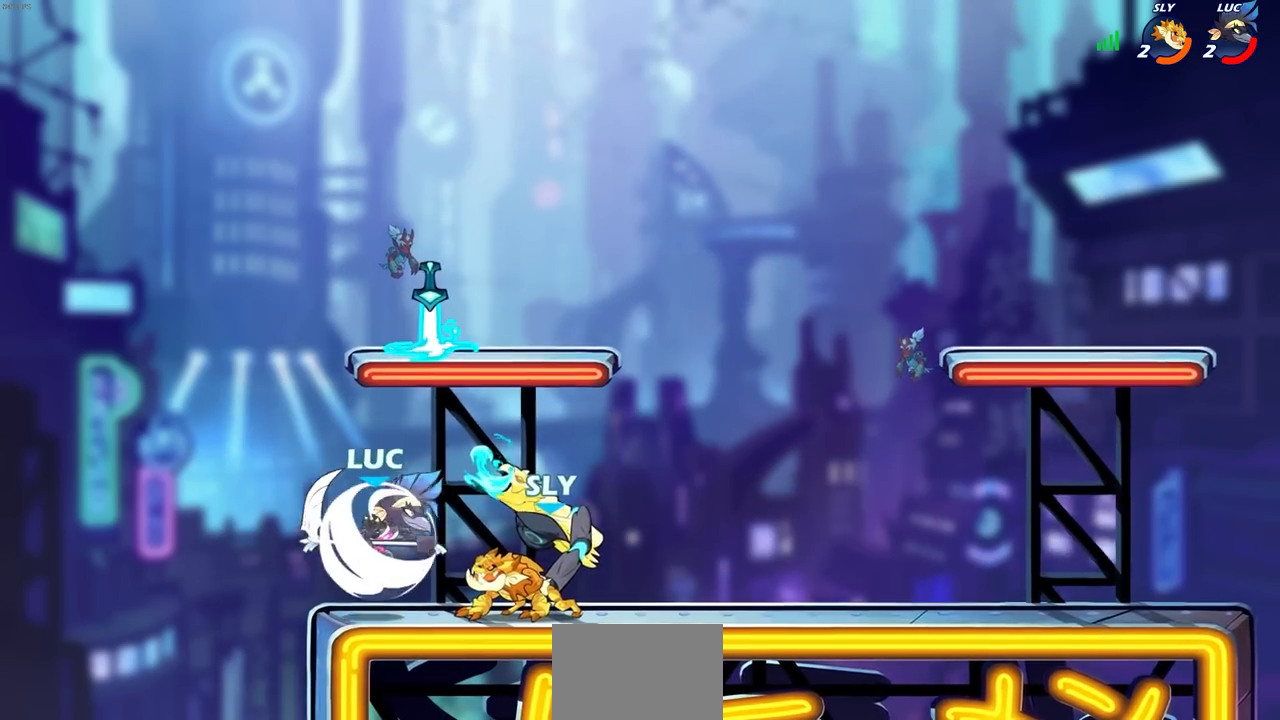
{"buttons": ["CIRCLE"], "left_stick": "up-left", "right_stick": "center", "events": [[50, "R1", "up"], [50, "R2", "up"], [67, "CIRCLE", "up"], [467, "left_stick", "up-left"], [500, "CIRCLE", "down"]]}
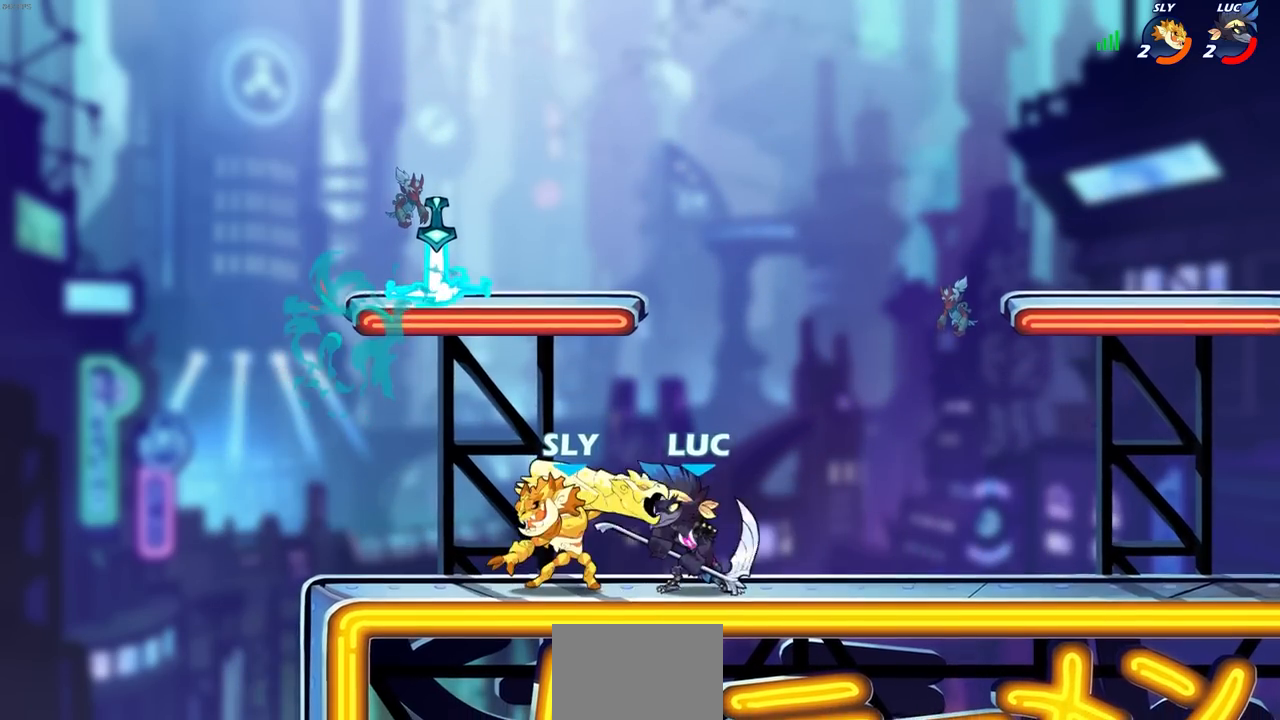
{"buttons": [], "left_stick": "center", "right_stick": "center", "events": [[67, "left_stick", "center"], [83, "CIRCLE", "up"]]}
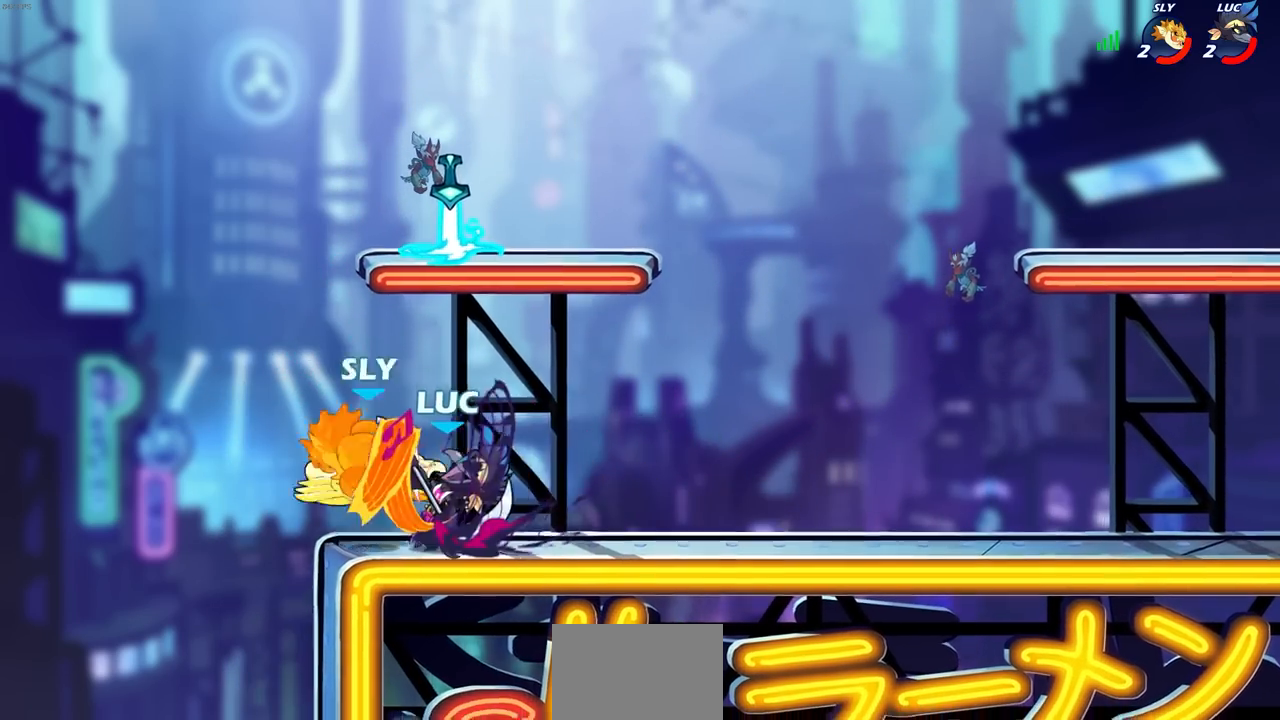
{"buttons": [], "left_stick": "center", "right_stick": "center", "events": []}
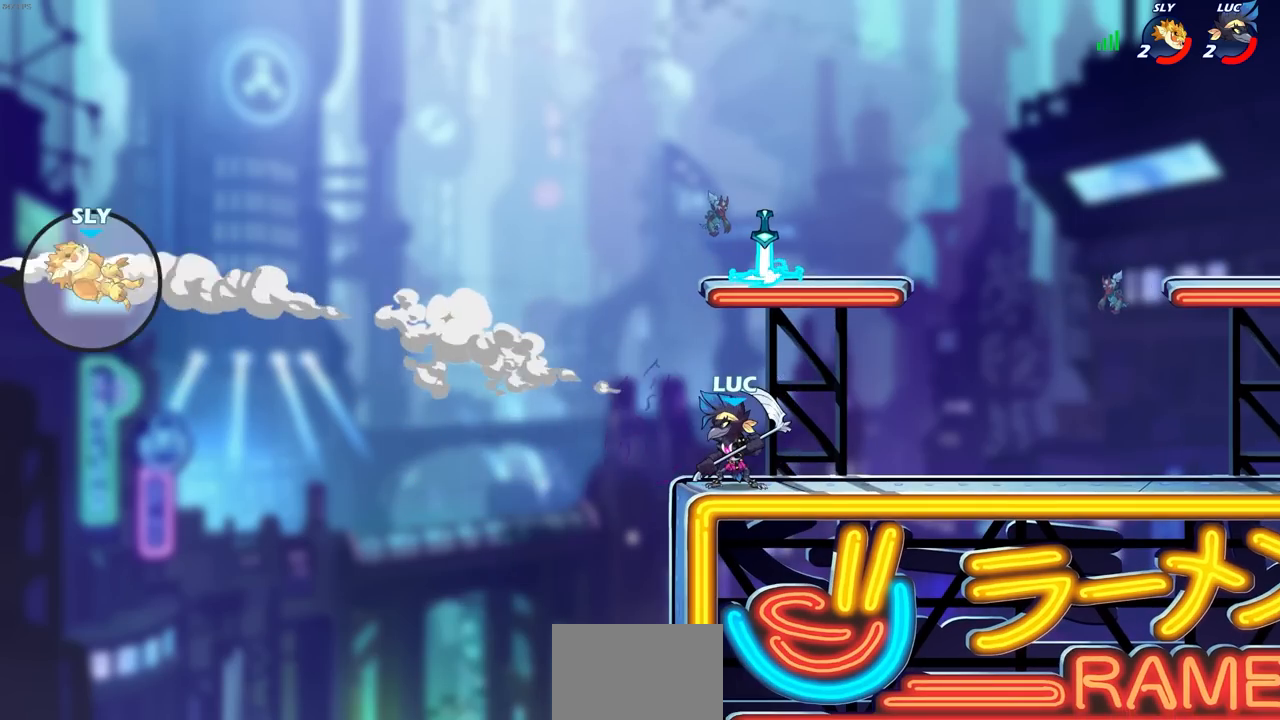
{"buttons": [], "left_stick": "center", "right_stick": "center", "events": []}
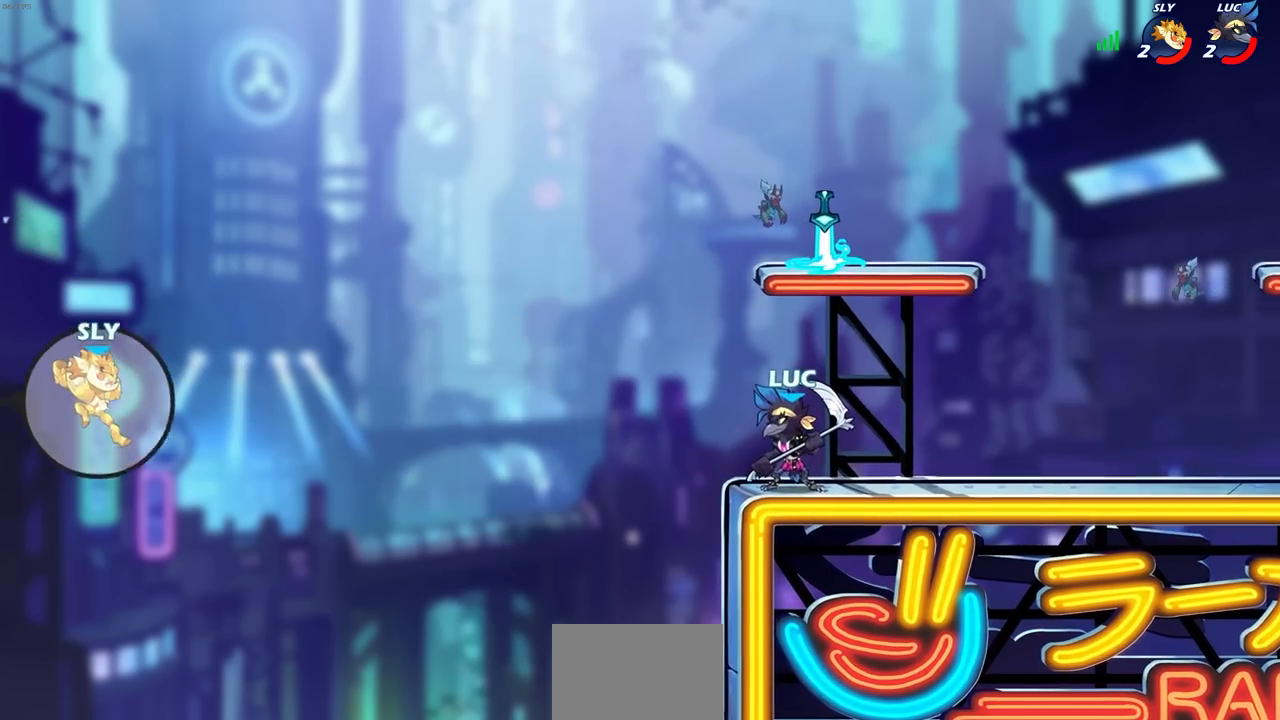
{"buttons": ["R1", "R2"], "left_stick": "down-left", "right_stick": "center", "events": [[450, "left_stick", "down-left"], [500, "R1", "down"], [500, "R2", "down"]]}
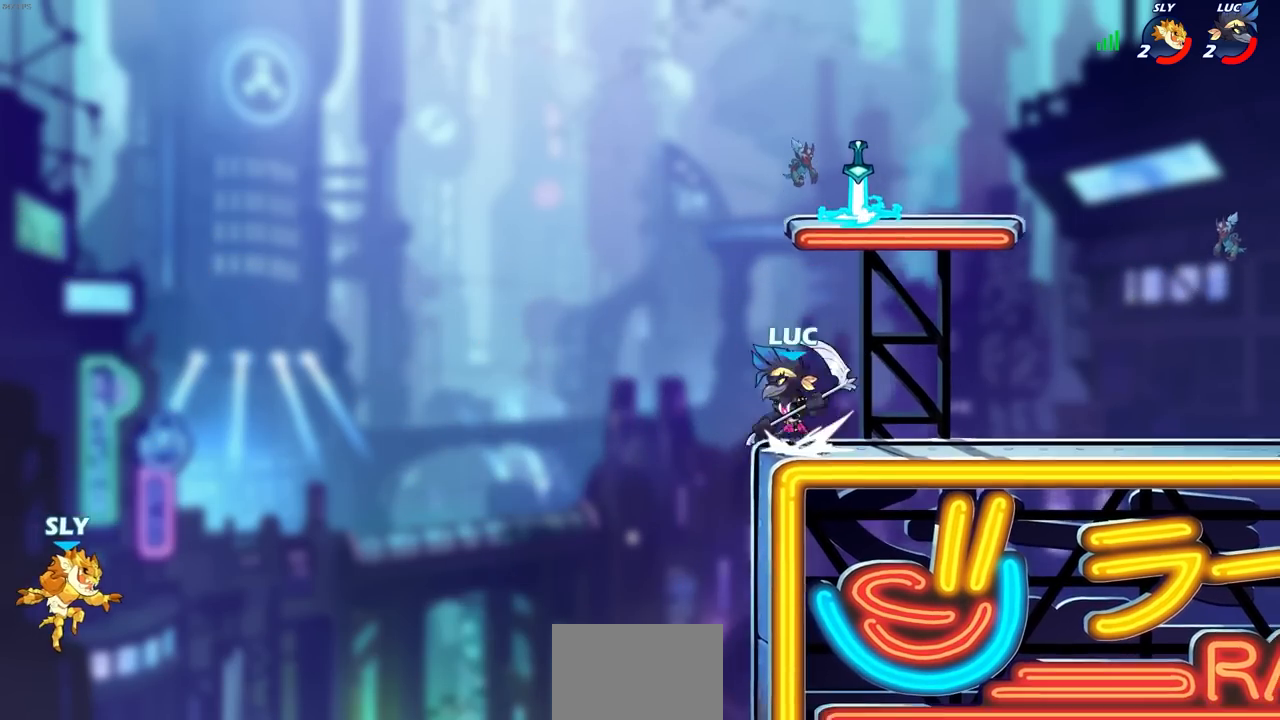
{"buttons": [], "left_stick": "center", "right_stick": "center", "events": [[17, "CIRCLE", "down"], [133, "R1", "up"], [133, "R2", "up"], [383, "CIRCLE", "up"], [450, "left_stick", "center"]]}
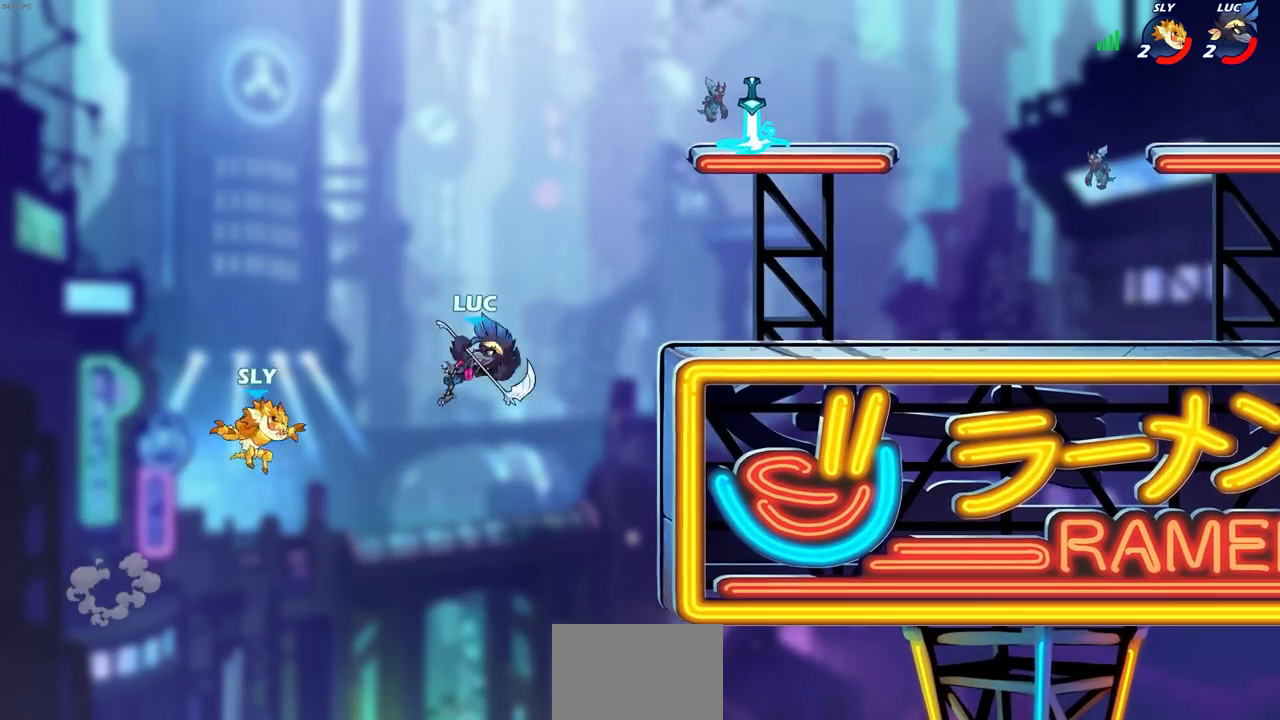
{"buttons": [], "left_stick": "center", "right_stick": "center", "events": []}
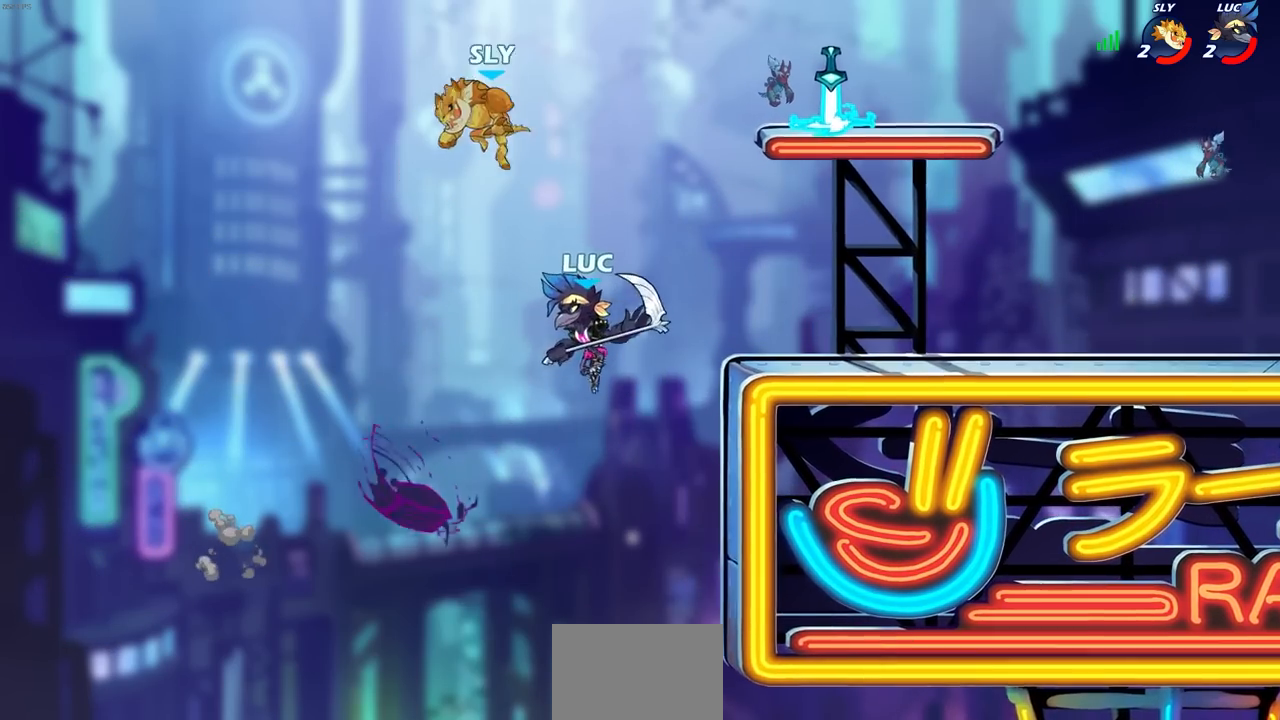
{"buttons": ["L3"], "left_stick": "up-left", "right_stick": "center", "events": [[150, "left_stick", "right"], [200, "CROSS", "down"], [200, "left_stick", "up-right"], [317, "SQUARE", "down"], [350, "CROSS", "up"], [350, "right_stick", "down-left"], [400, "SQUARE", "up"], [433, "right_stick", "center"], [467, "left_stick", "up-left"], [500, "L3", "down"]]}
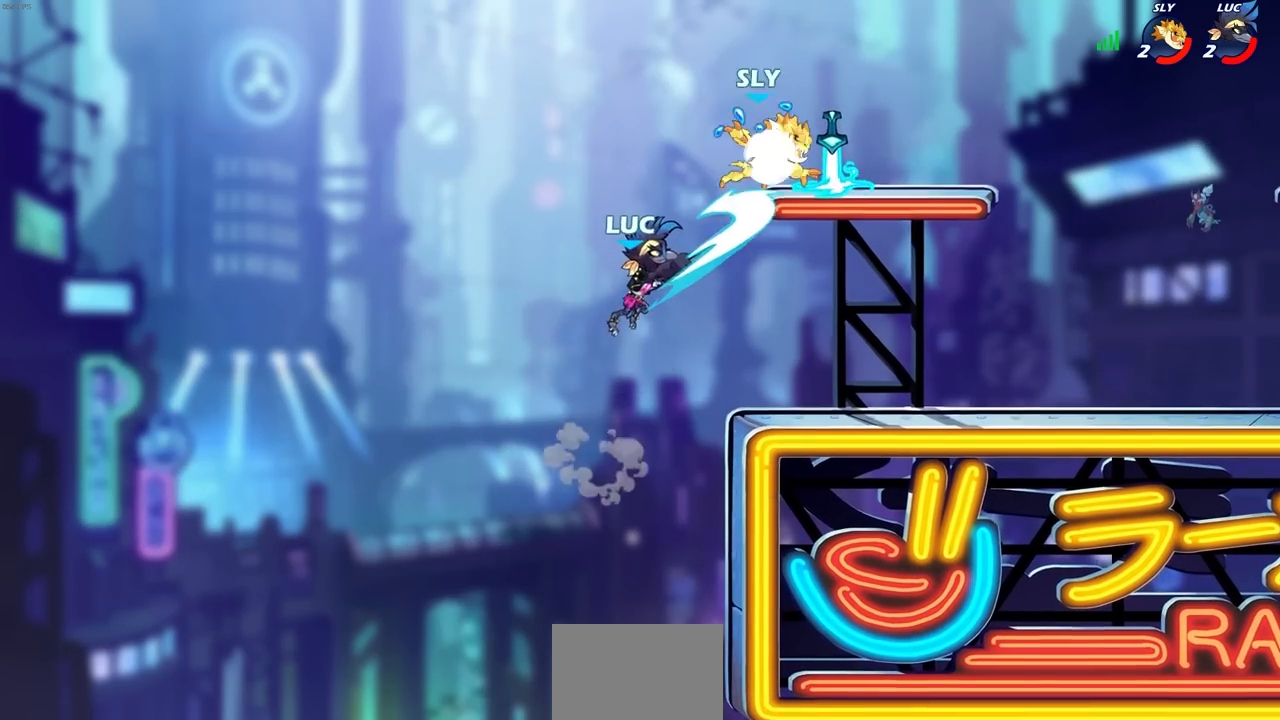
{"buttons": ["CROSS"], "left_stick": "right", "right_stick": "center", "events": [[67, "left_stick", "left"], [267, "L3", "up"], [333, "left_stick", "right"], [433, "CROSS", "down"]]}
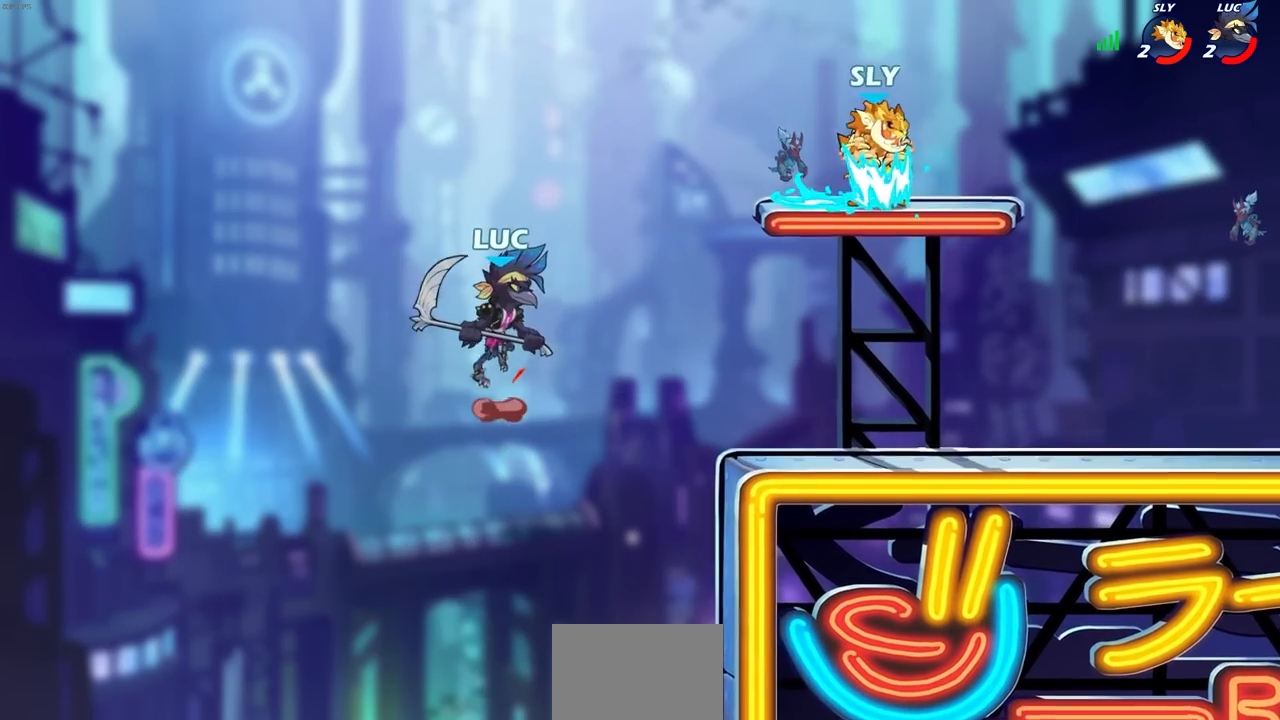
{"buttons": [], "left_stick": "up-right", "right_stick": "center", "events": [[83, "CROSS", "up"], [150, "left_stick", "down-right"], [300, "left_stick", "right"], [400, "left_stick", "up-right"]]}
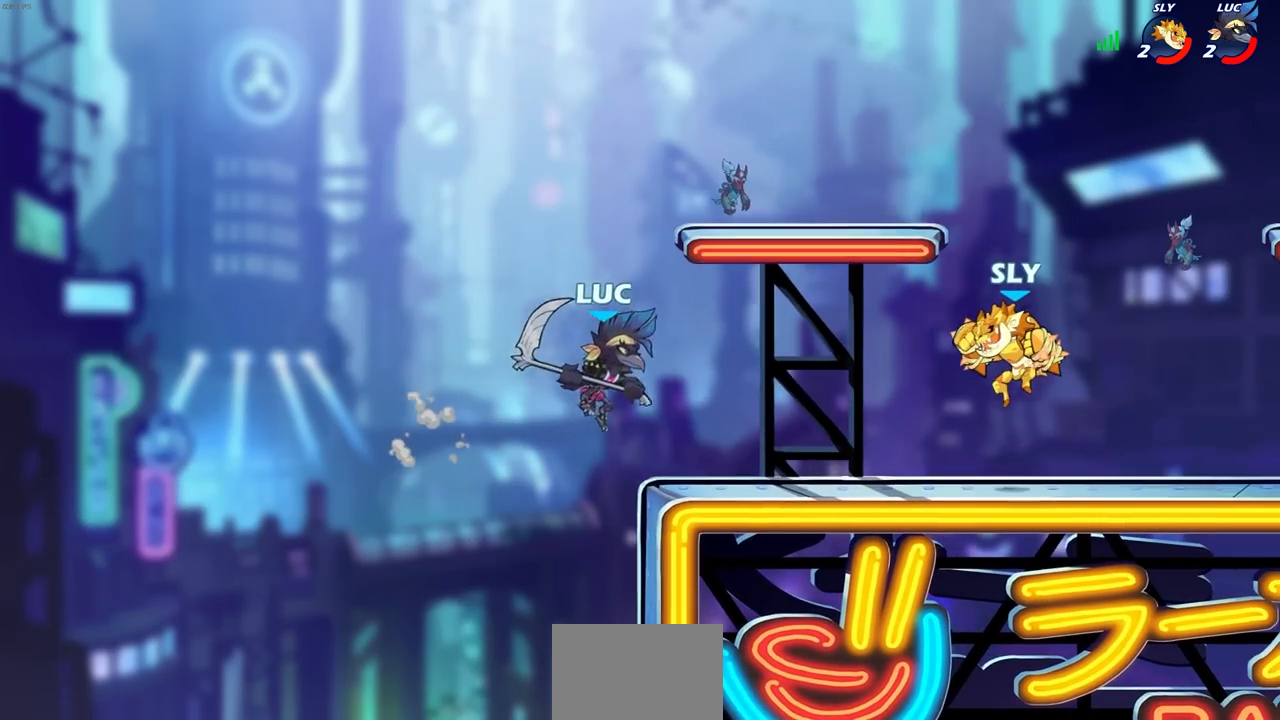
{"buttons": [], "left_stick": "center", "right_stick": "center", "events": [[117, "left_stick", "left"], [333, "left_stick", "up-right"], [483, "left_stick", "center"]]}
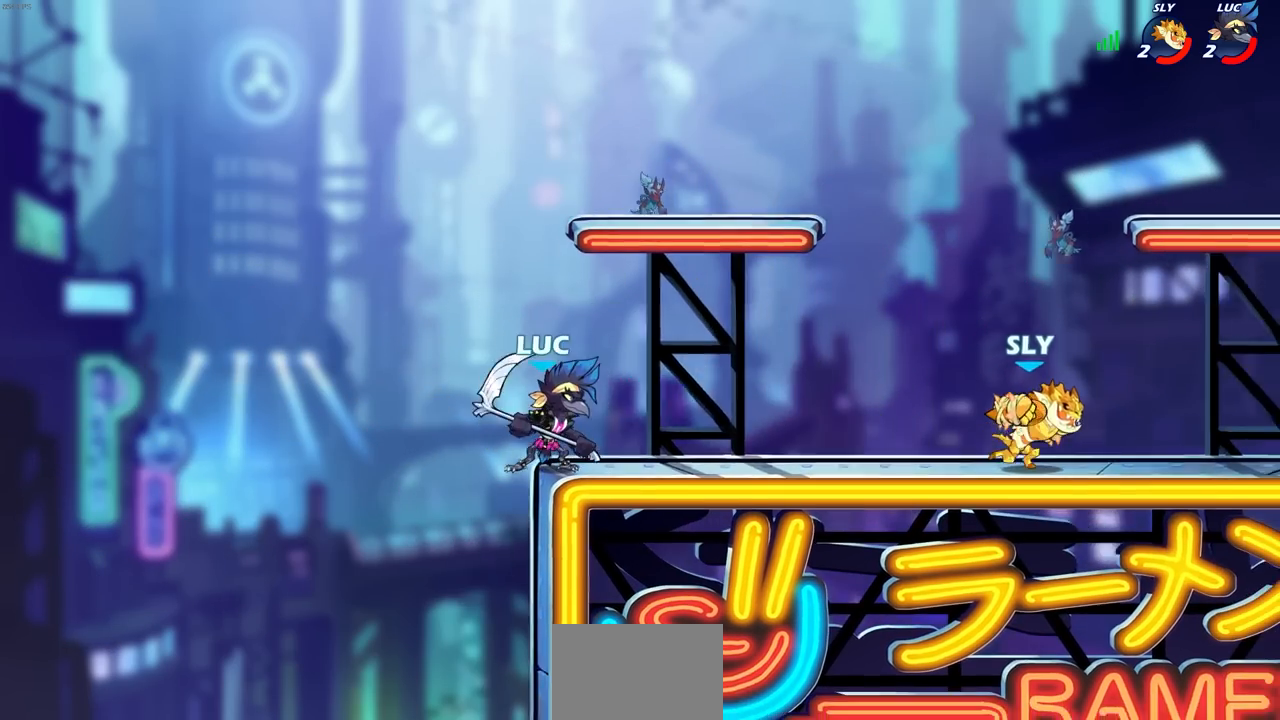
{"buttons": [], "left_stick": "down", "right_stick": "center", "events": [[333, "left_stick", "right"], [400, "R2", "down"], [433, "SQUARE", "down"], [450, "R2", "up"], [450, "left_stick", "down"], [483, "SQUARE", "up"]]}
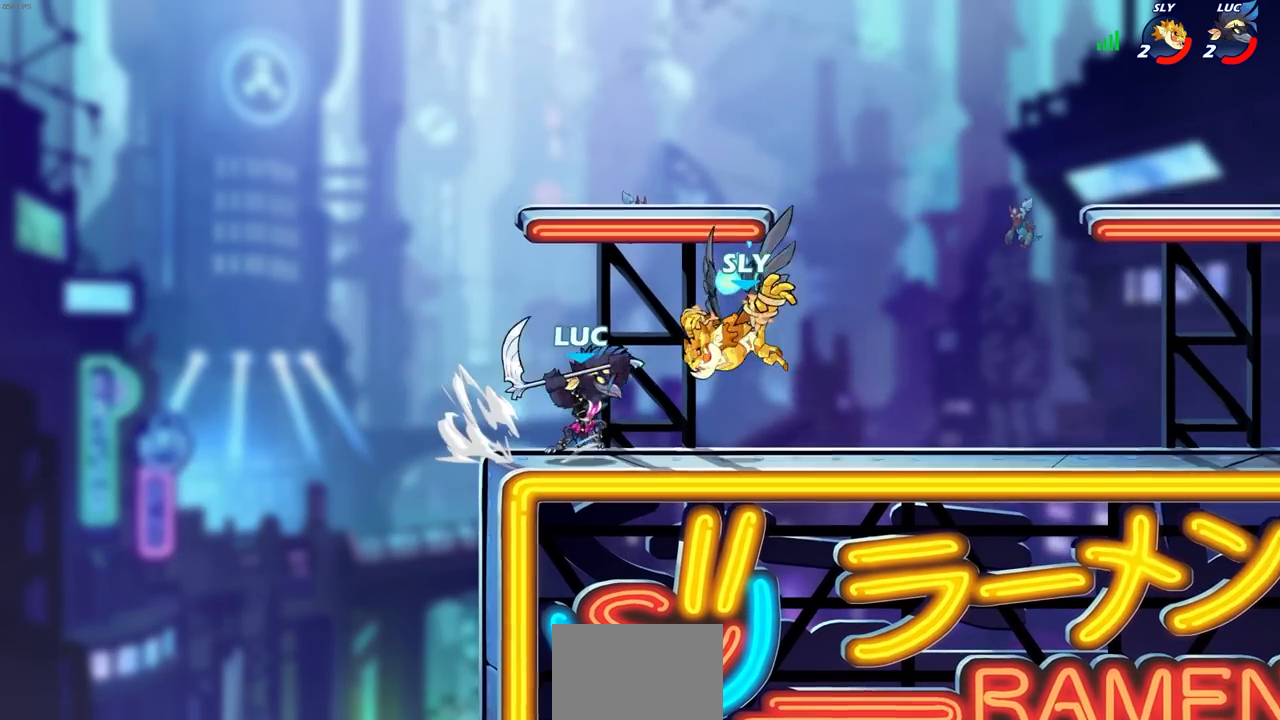
{"buttons": [], "left_stick": "center", "right_stick": "center", "events": [[133, "left_stick", "center"]]}
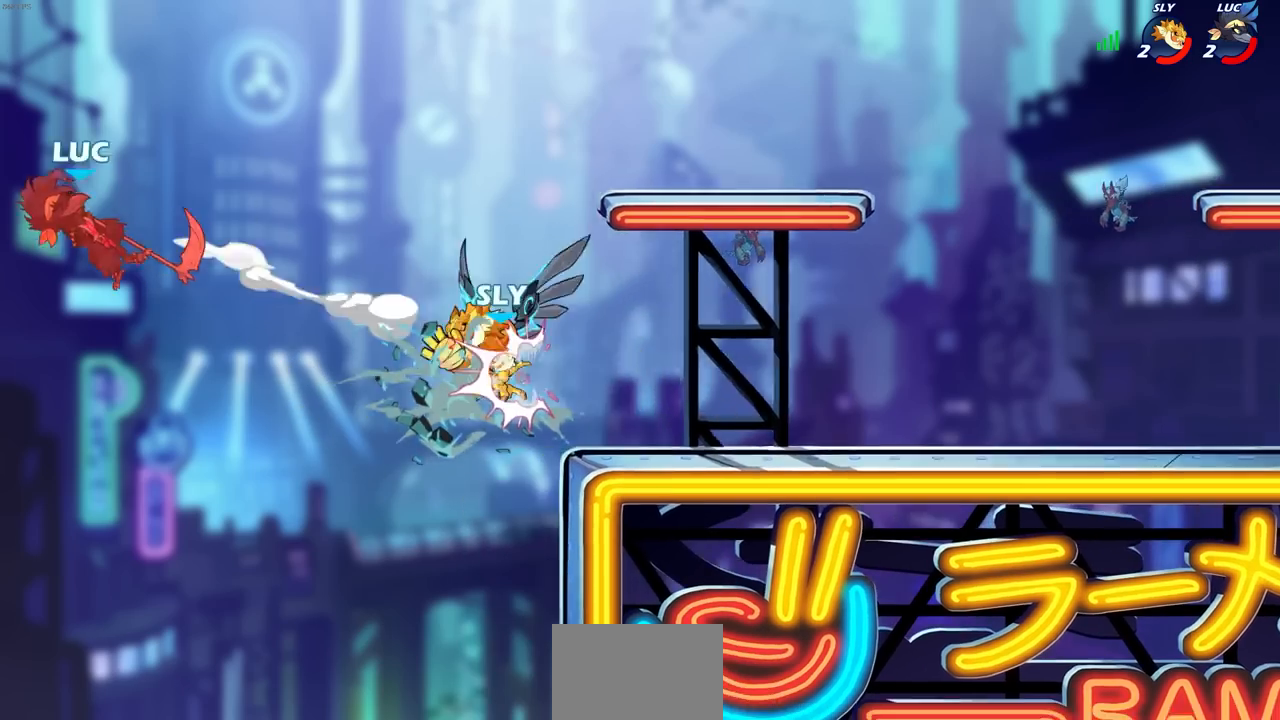
{"buttons": [], "left_stick": "center", "right_stick": "center", "events": [[33, "left_stick", "right"], [383, "left_stick", "center"]]}